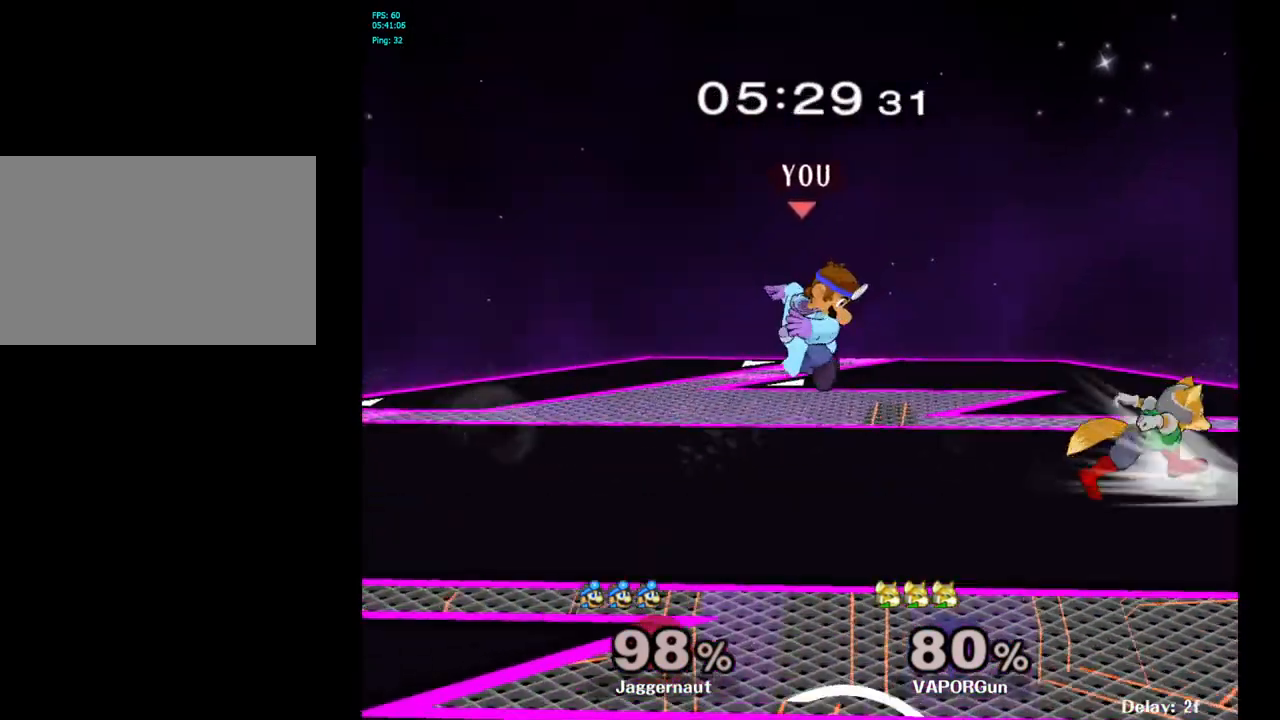
Gameplay with a controller (Nintendo layout); each line is a JSON object with the inputs held at the frame after it. "events" lists button and stick changes between this image and that frame as [ms after this image, input, new state], when the widget could be followed in between. Not read: L3 R3.
{"buttons": ["R1"], "left_stick": "center", "right_stick": "center", "events": [[17, "right_stick", "center"], [350, "R1", "down"], [350, "left_stick", "down"], [500, "left_stick", "center"]]}
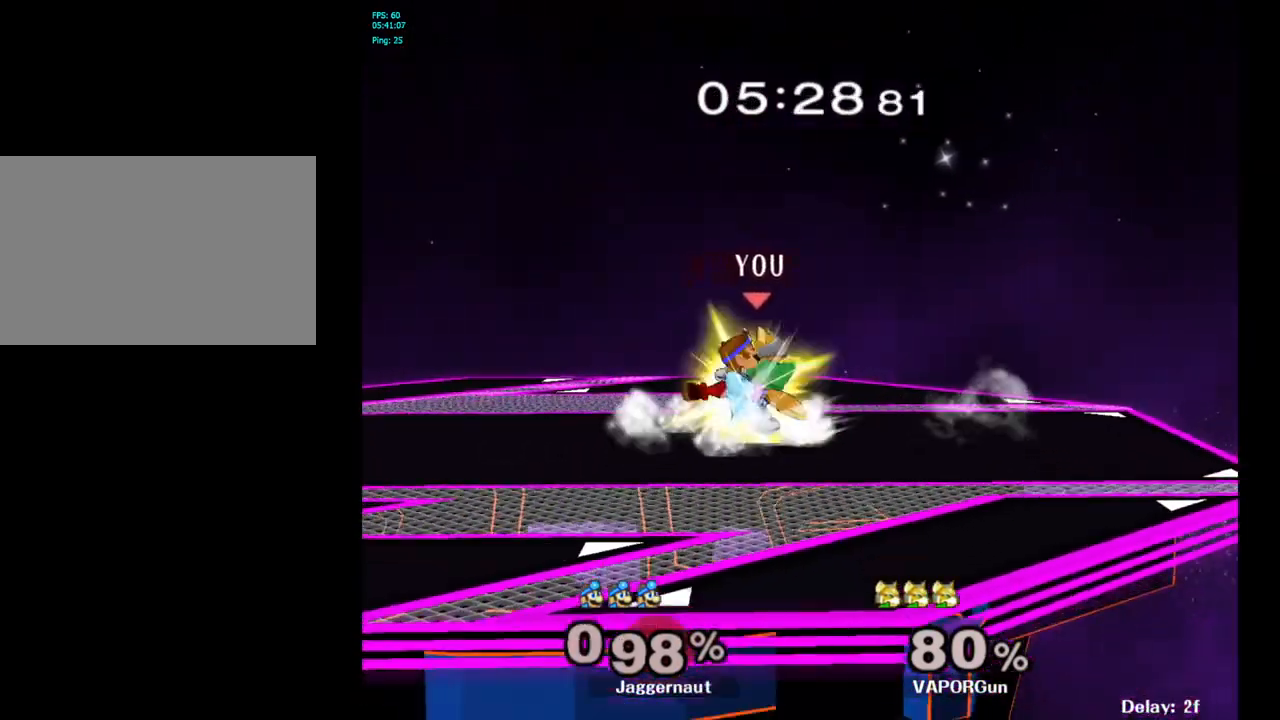
{"buttons": [], "left_stick": "left", "right_stick": "center", "events": [[367, "R1", "up"], [417, "left_stick", "left"]]}
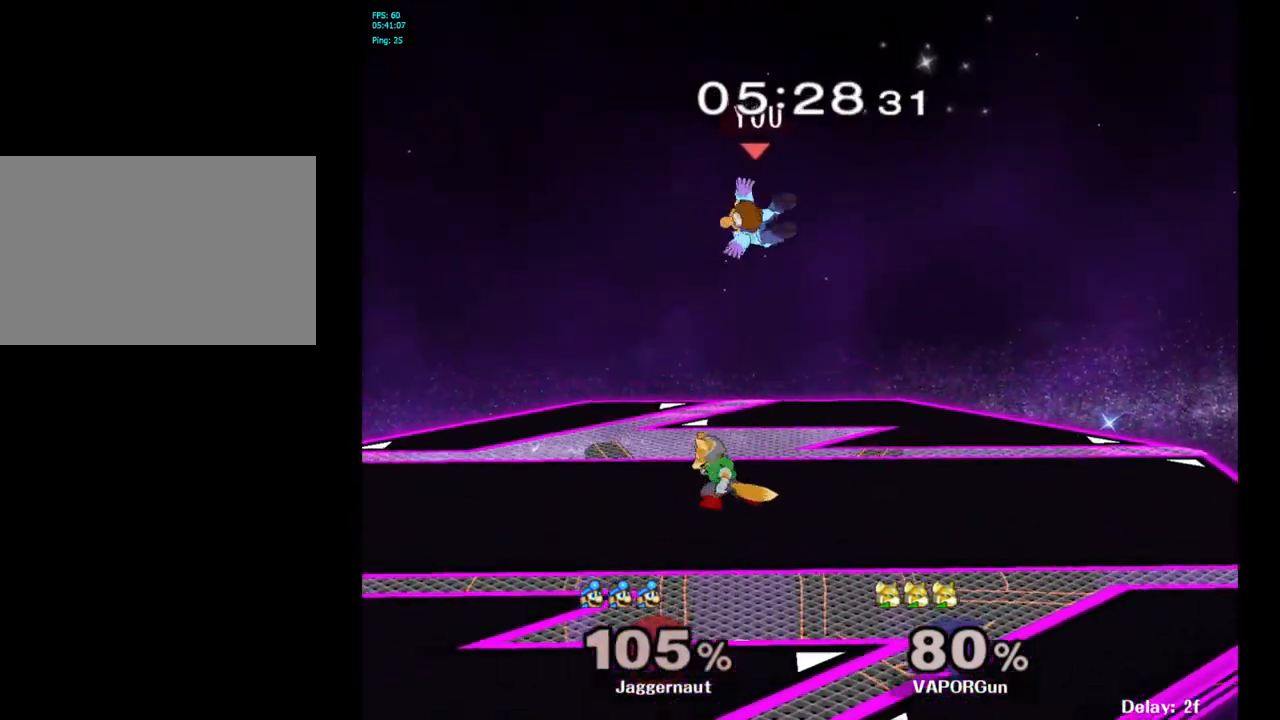
{"buttons": ["Y"], "left_stick": "up-right", "right_stick": "center", "events": [[17, "left_stick", "center"], [50, "Y", "down"], [133, "Y", "up"], [150, "left_stick", "up"], [217, "Y", "down"], [233, "left_stick", "up-right"], [283, "Y", "up"], [350, "Y", "down"]]}
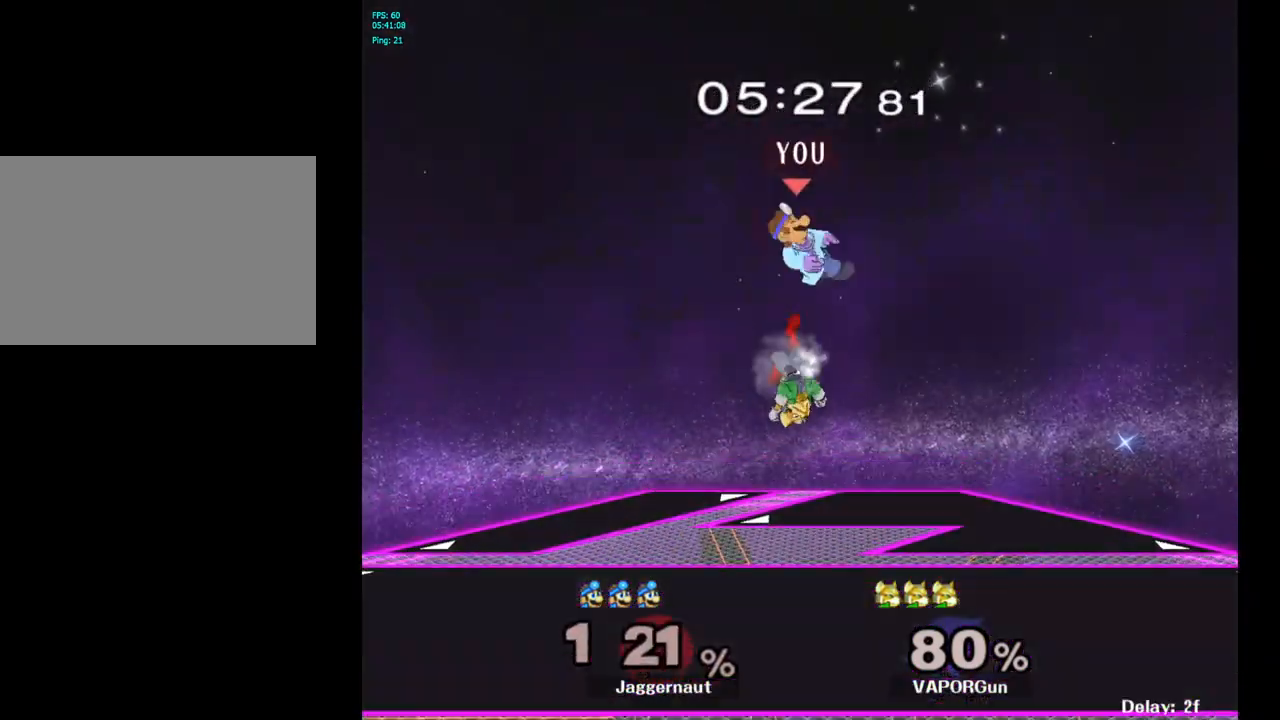
{"buttons": [], "left_stick": "right", "right_stick": "center", "events": [[17, "Y", "up"], [217, "left_stick", "right"]]}
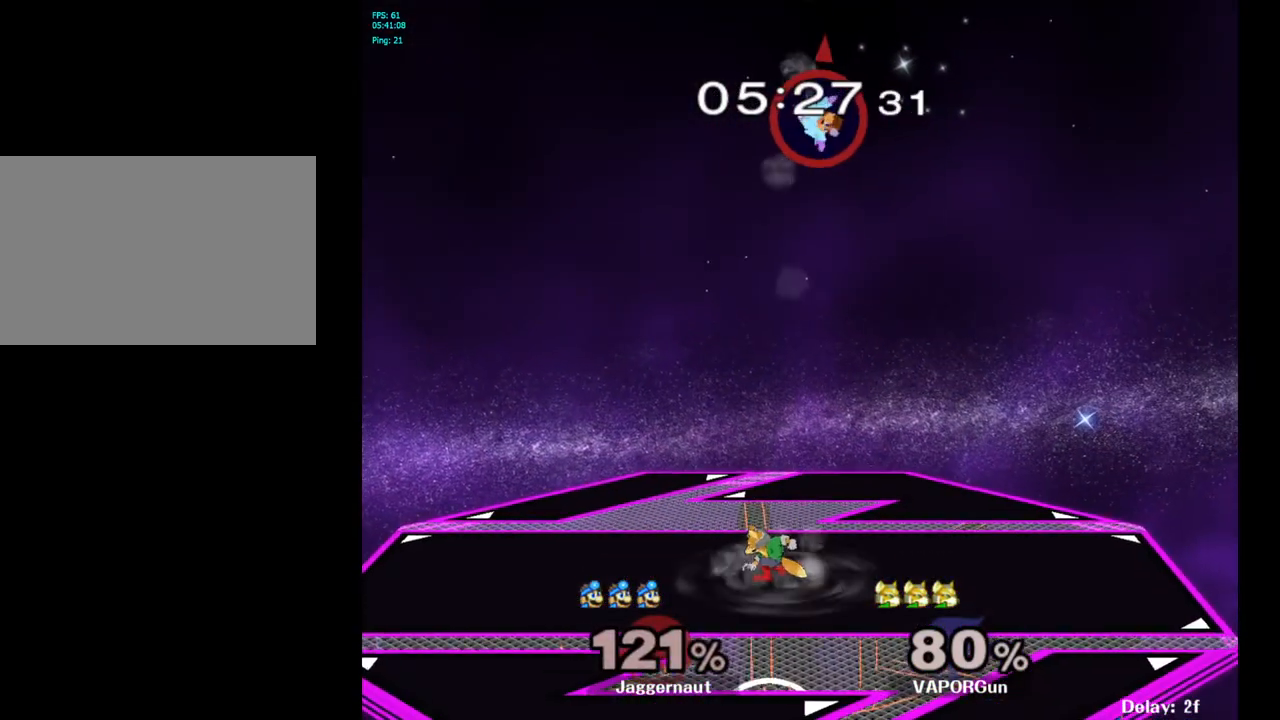
{"buttons": [], "left_stick": "right", "right_stick": "center", "events": []}
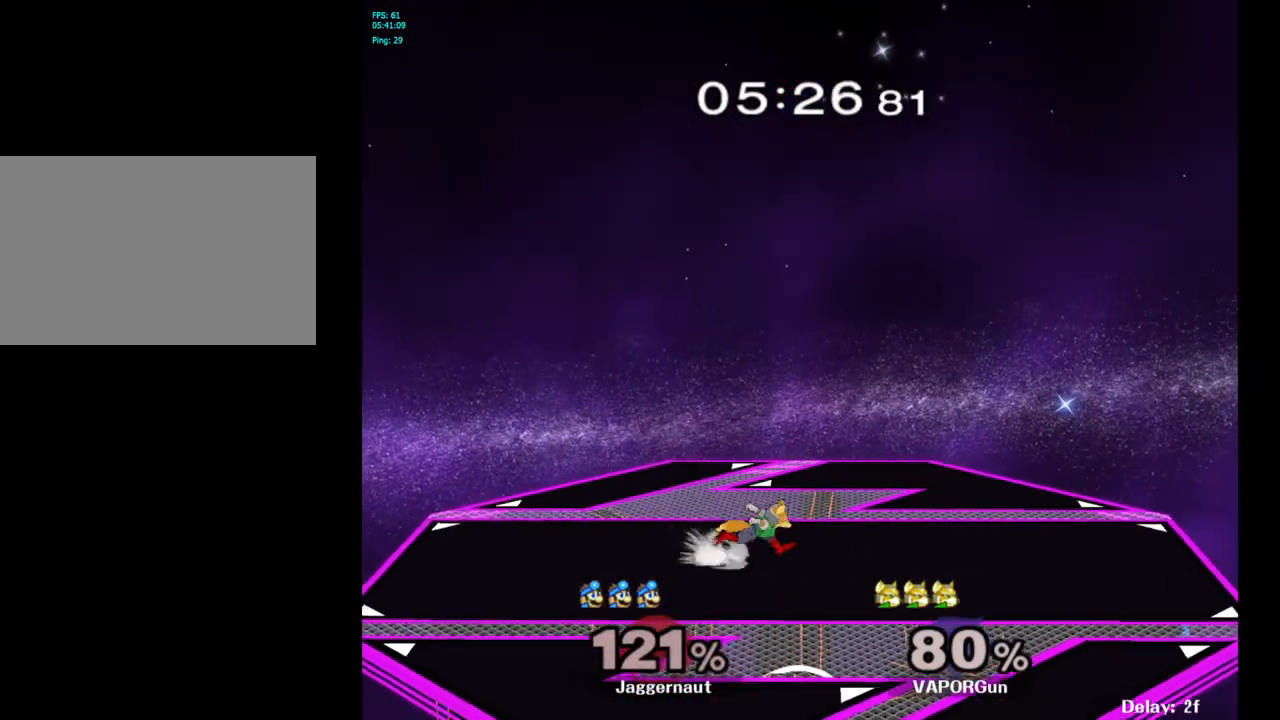
{"buttons": [], "left_stick": "center", "right_stick": "center", "events": [[33, "left_stick", "center"]]}
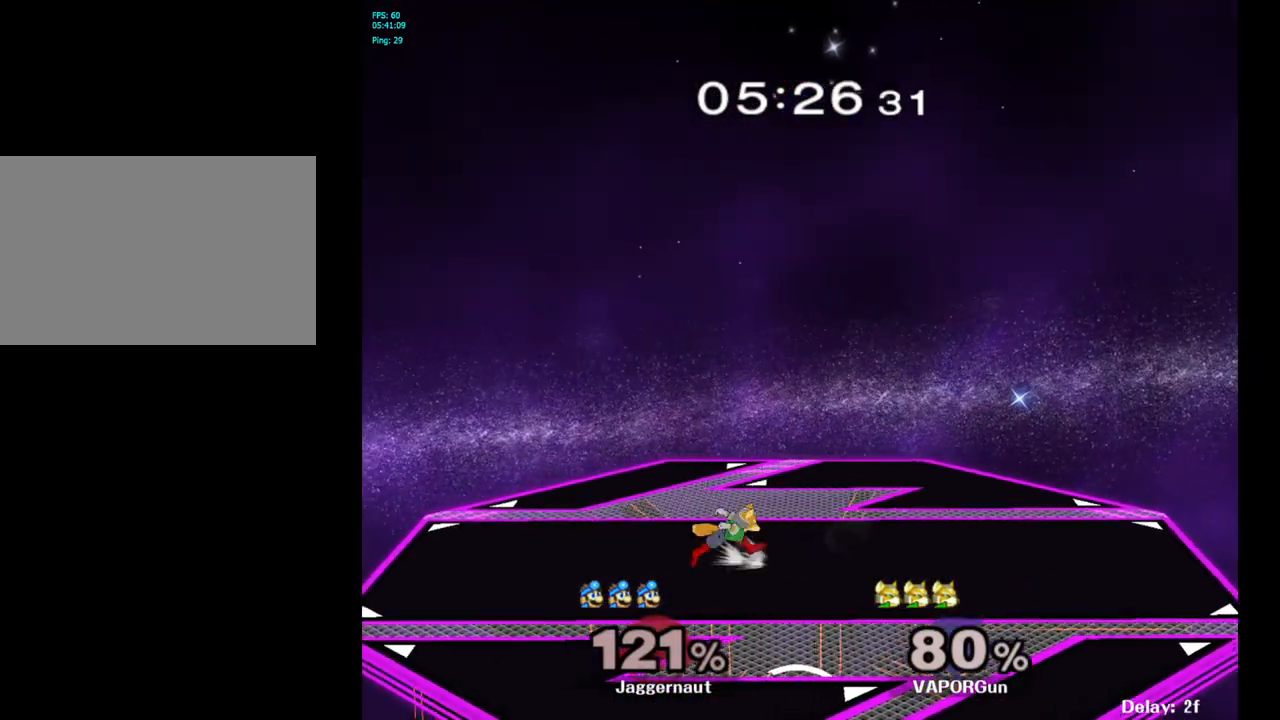
{"buttons": [], "left_stick": "center", "right_stick": "center", "events": []}
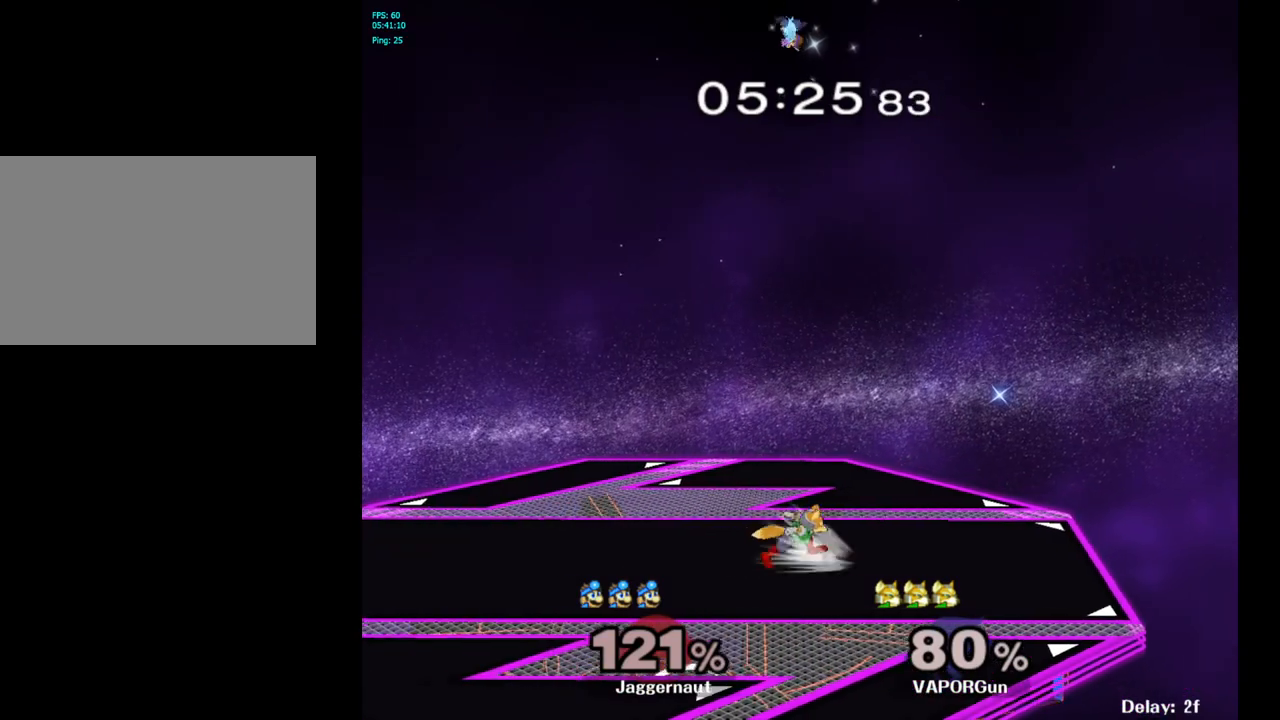
{"buttons": [], "left_stick": "center", "right_stick": "center", "events": []}
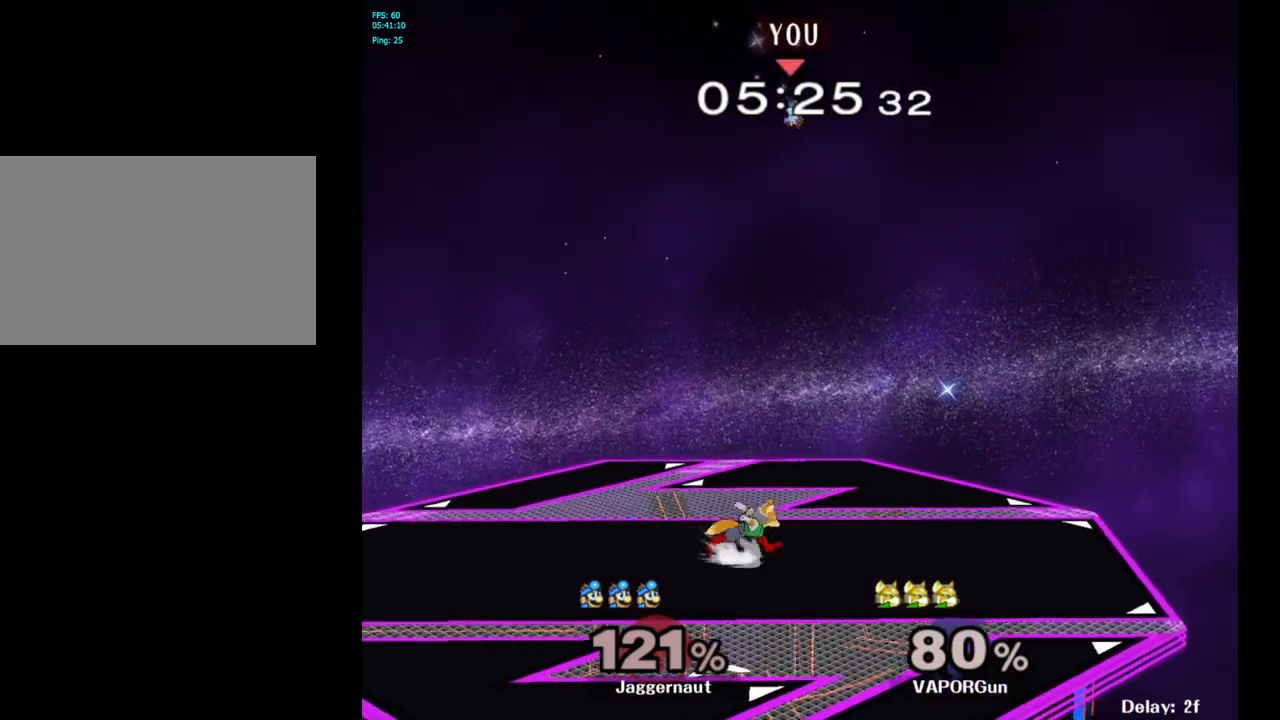
{"buttons": [], "left_stick": "center", "right_stick": "center", "events": []}
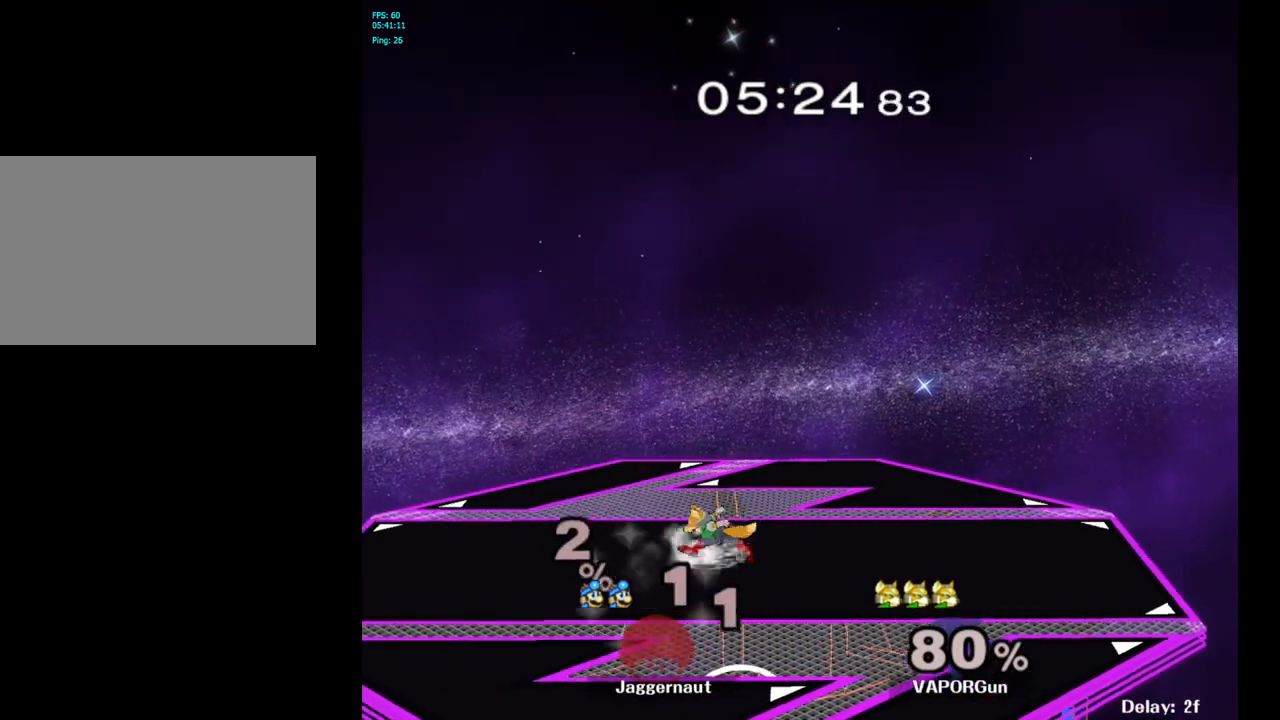
{"buttons": [], "left_stick": "center", "right_stick": "center", "events": []}
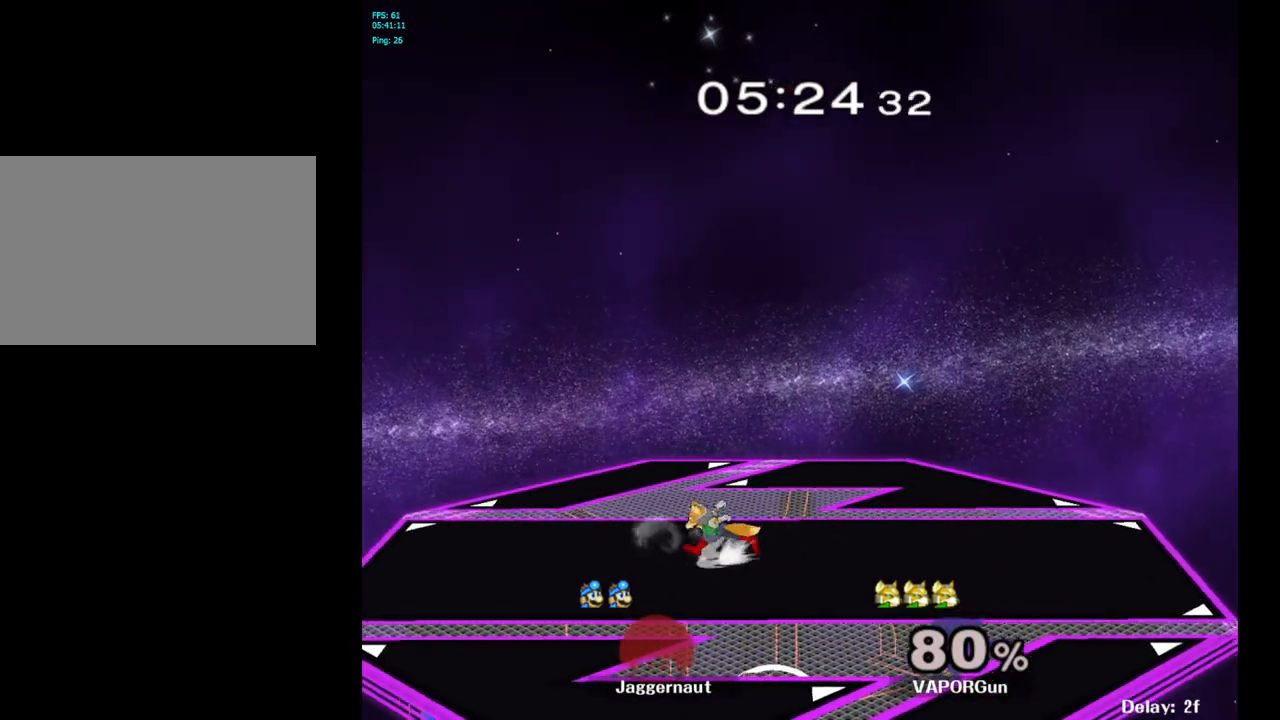
{"buttons": [], "left_stick": "center", "right_stick": "center", "events": [[200, "L1", "down"], [200, "R1", "down"], [367, "L1", "up"], [417, "R1", "up"]]}
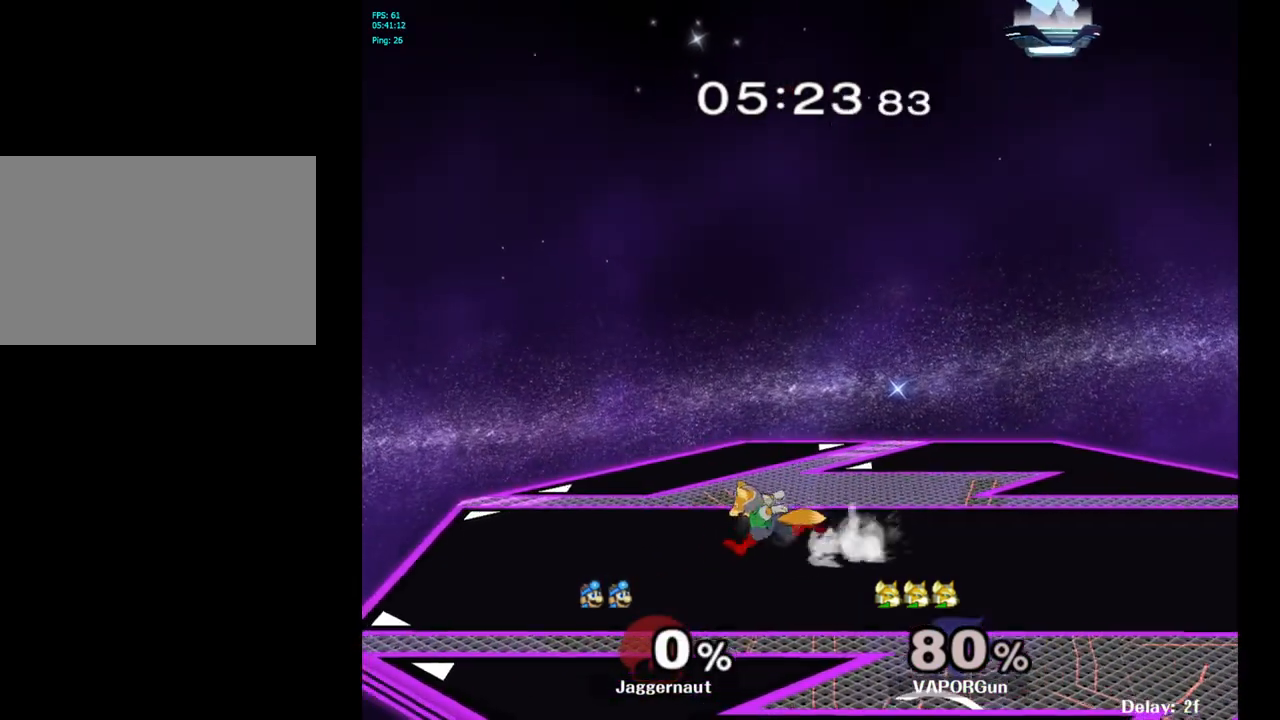
{"buttons": [], "left_stick": "left", "right_stick": "center", "events": [[117, "left_stick", "right"], [183, "left_stick", "center"], [317, "left_stick", "left"]]}
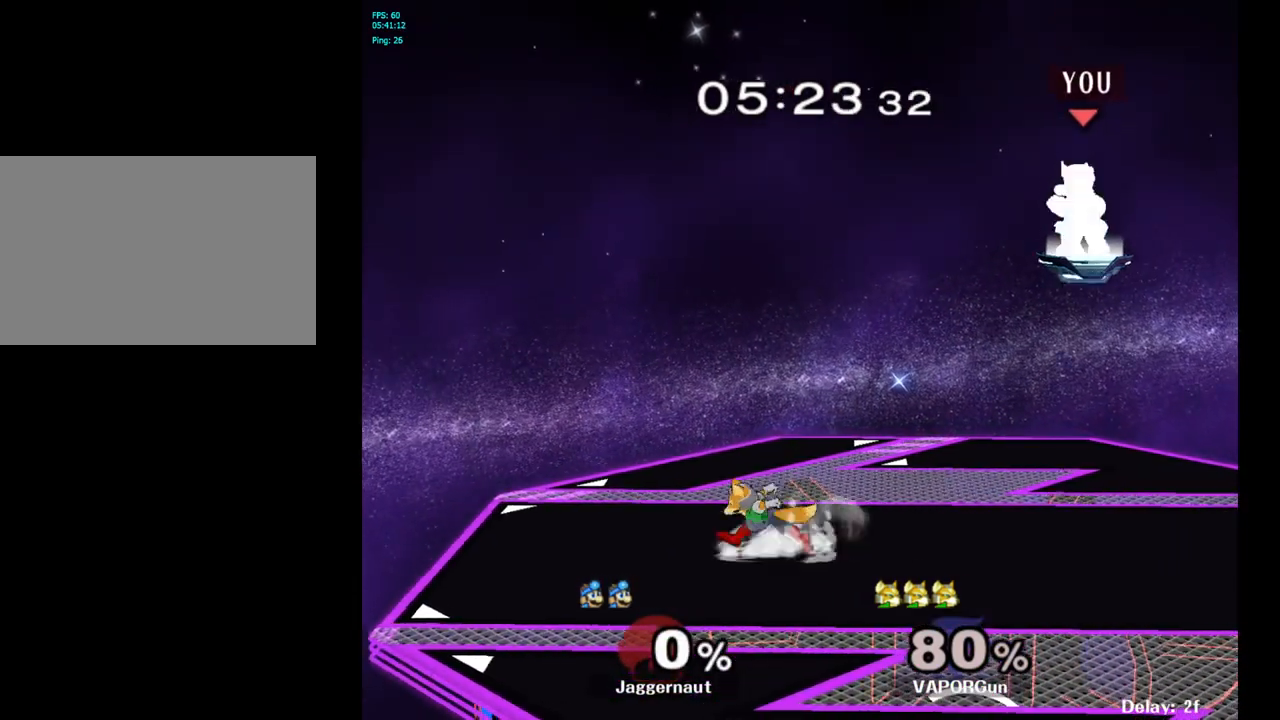
{"buttons": [], "left_stick": "down-left", "right_stick": "center", "events": [[400, "left_stick", "down-left"]]}
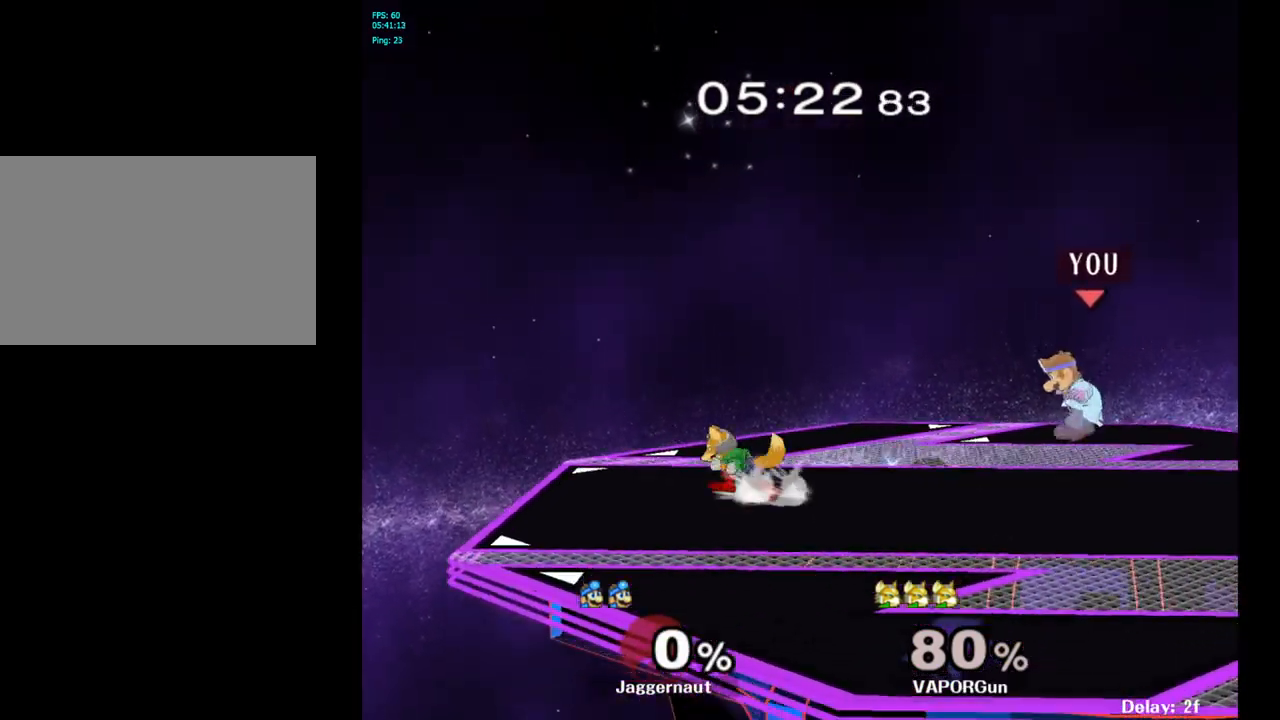
{"buttons": [], "left_stick": "center", "right_stick": "center", "events": [[117, "left_stick", "center"], [200, "left_stick", "left"], [433, "left_stick", "center"]]}
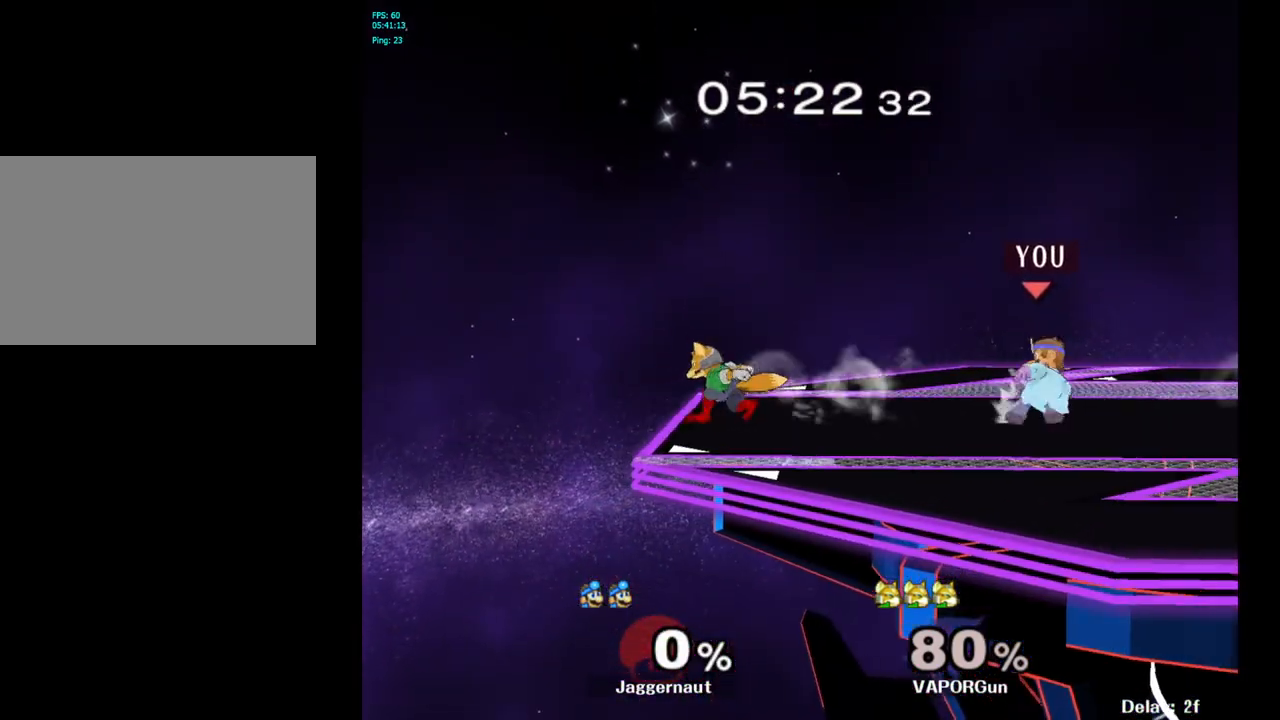
{"buttons": ["Y"], "left_stick": "left", "right_stick": "center", "events": [[467, "left_stick", "left"], [483, "Y", "down"]]}
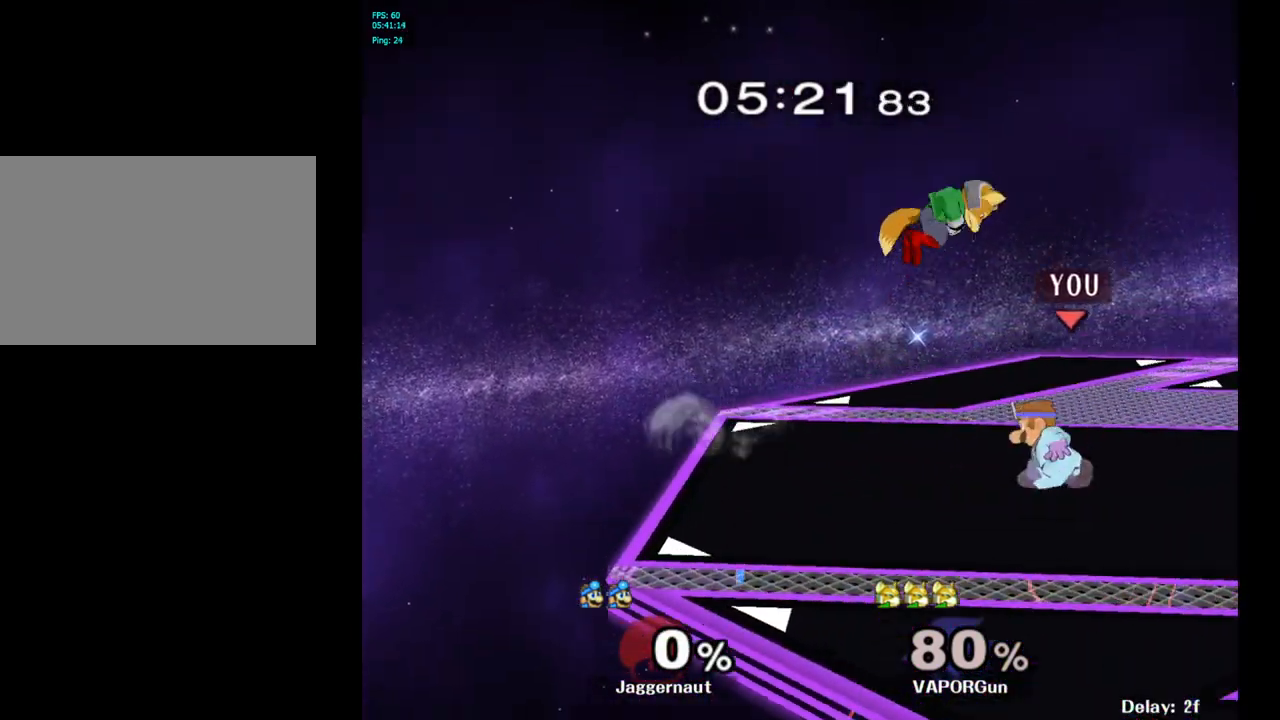
{"buttons": [], "left_stick": "right", "right_stick": "center", "events": [[17, "left_stick", "center"], [83, "A", "down"], [150, "left_stick", "right"], [300, "A", "up"], [300, "Y", "up"]]}
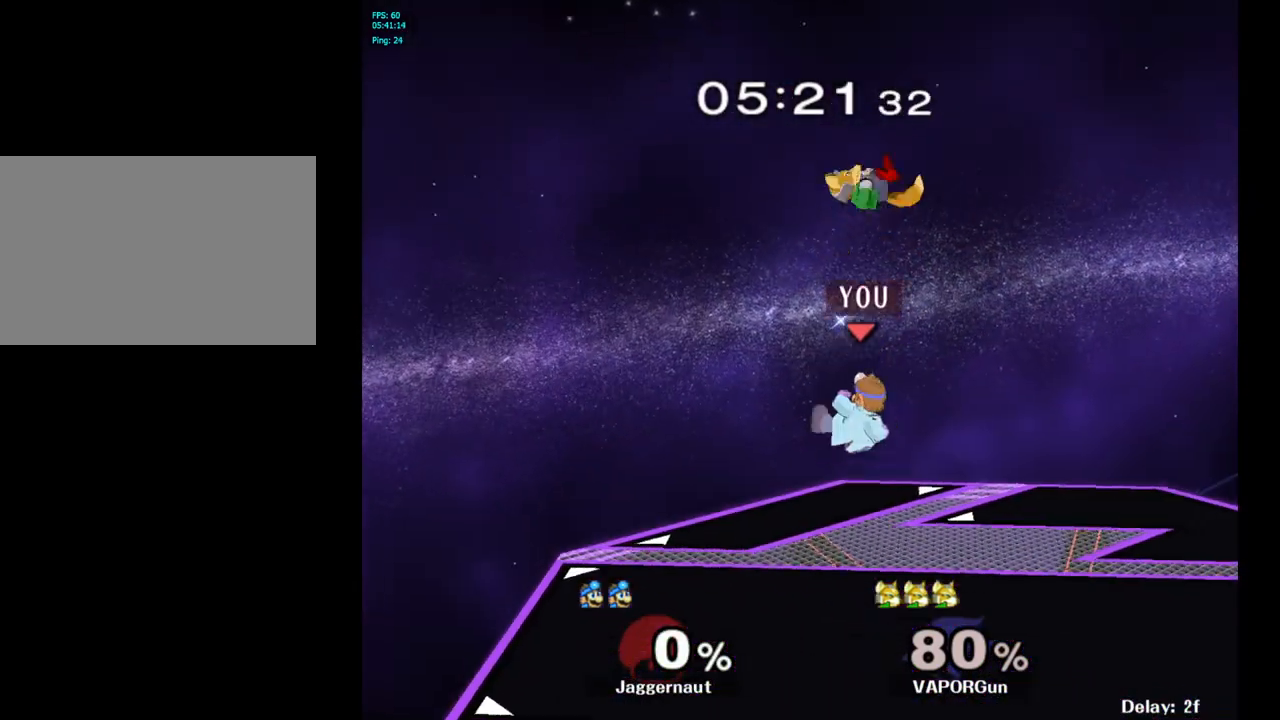
{"buttons": [], "left_stick": "left", "right_stick": "center", "events": [[333, "left_stick", "center"], [483, "left_stick", "left"]]}
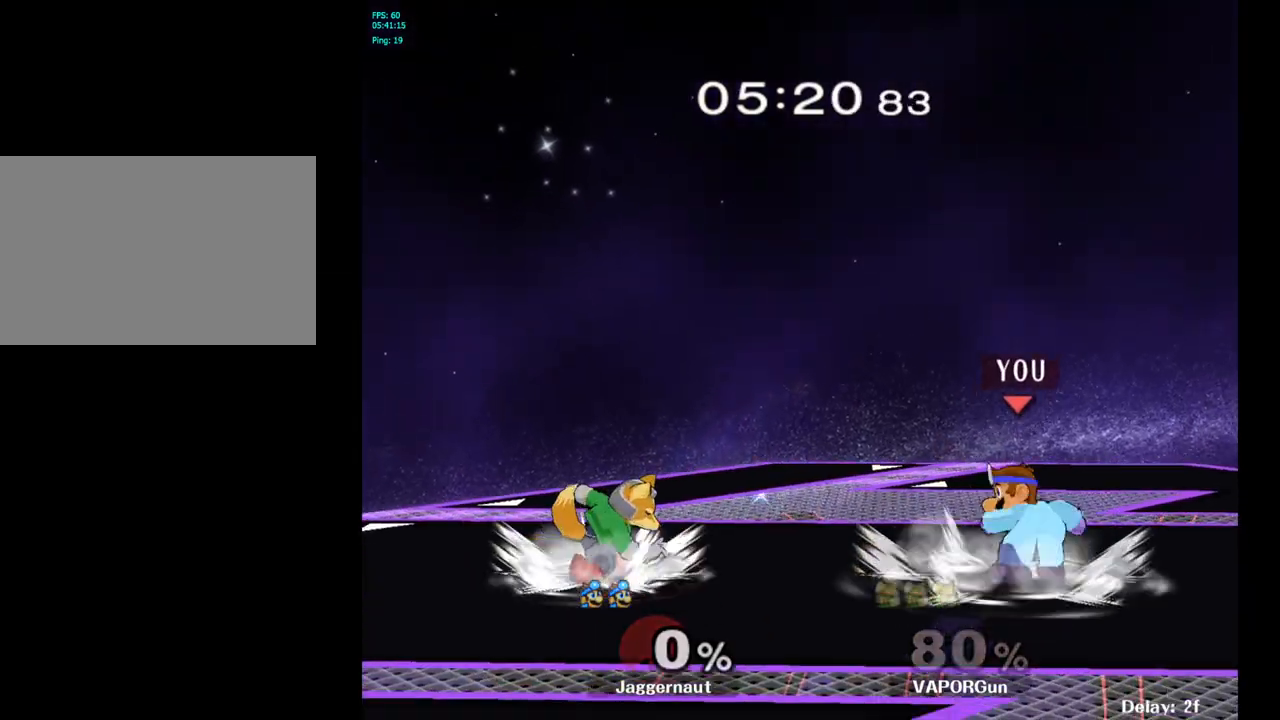
{"buttons": [], "left_stick": "center", "right_stick": "center", "events": [[150, "Y", "down"], [200, "Y", "up"], [267, "left_stick", "center"], [300, "A", "down"], [400, "A", "up"]]}
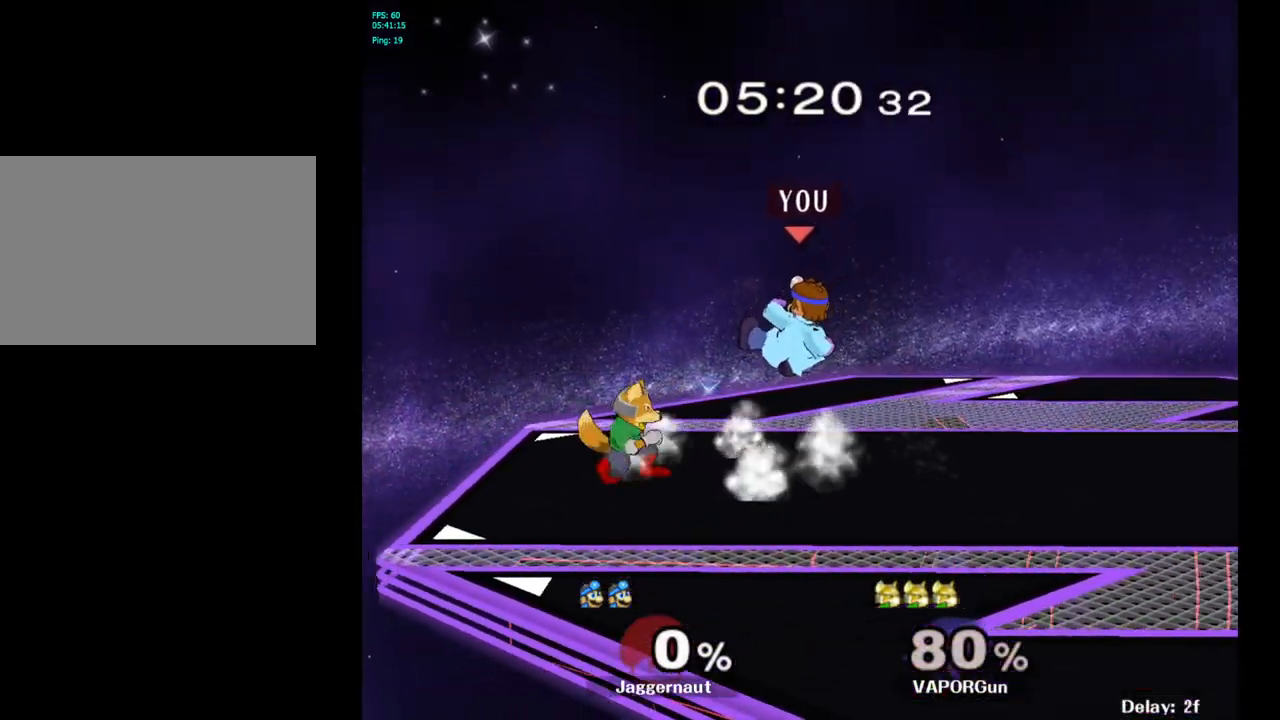
{"buttons": ["R1"], "left_stick": "center", "right_stick": "center", "events": [[150, "left_stick", "left"], [333, "R1", "down"], [483, "left_stick", "center"]]}
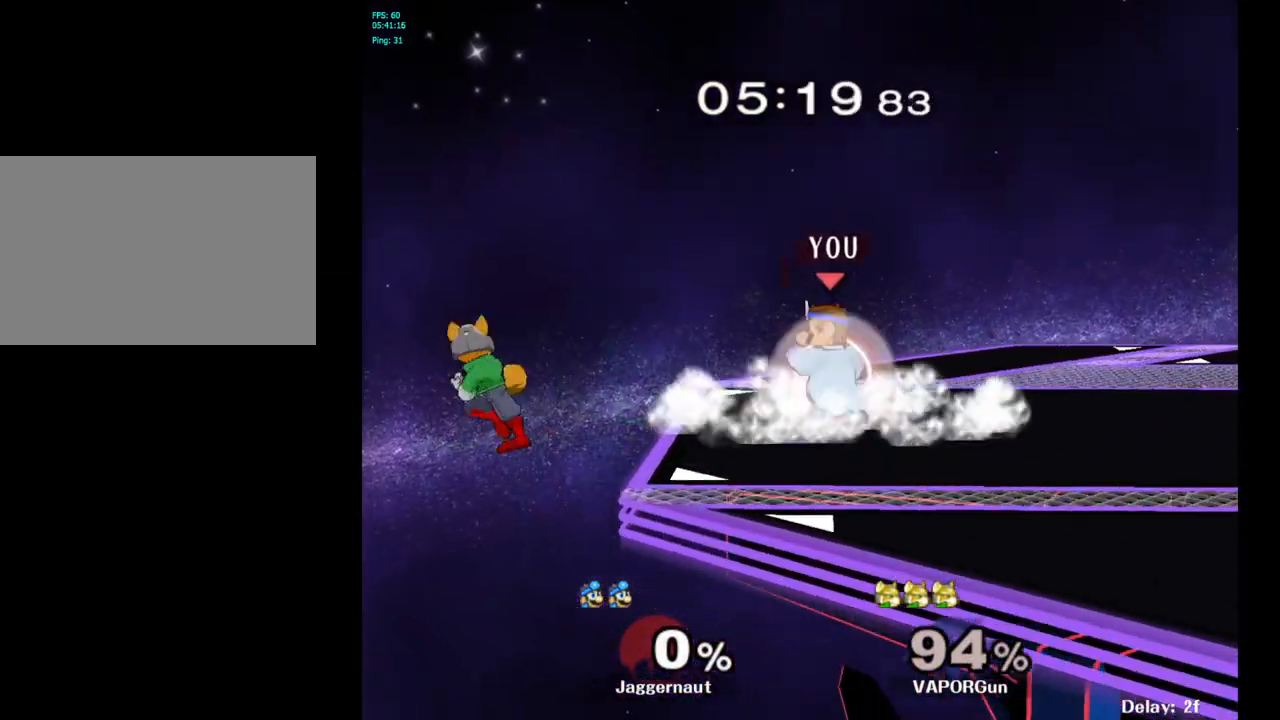
{"buttons": [], "left_stick": "left", "right_stick": "center", "events": [[17, "R1", "up"], [383, "left_stick", "left"]]}
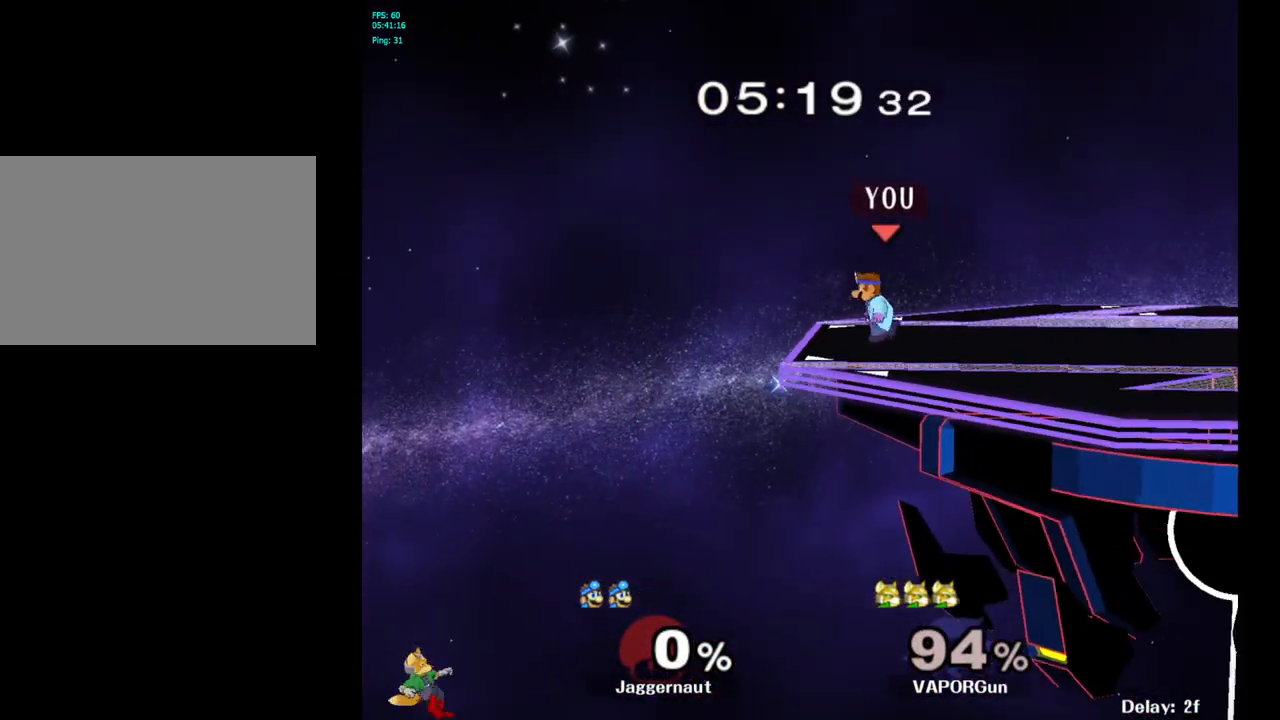
{"buttons": [], "left_stick": "center", "right_stick": "center", "events": [[117, "left_stick", "center"], [250, "left_stick", "right"], [383, "left_stick", "center"]]}
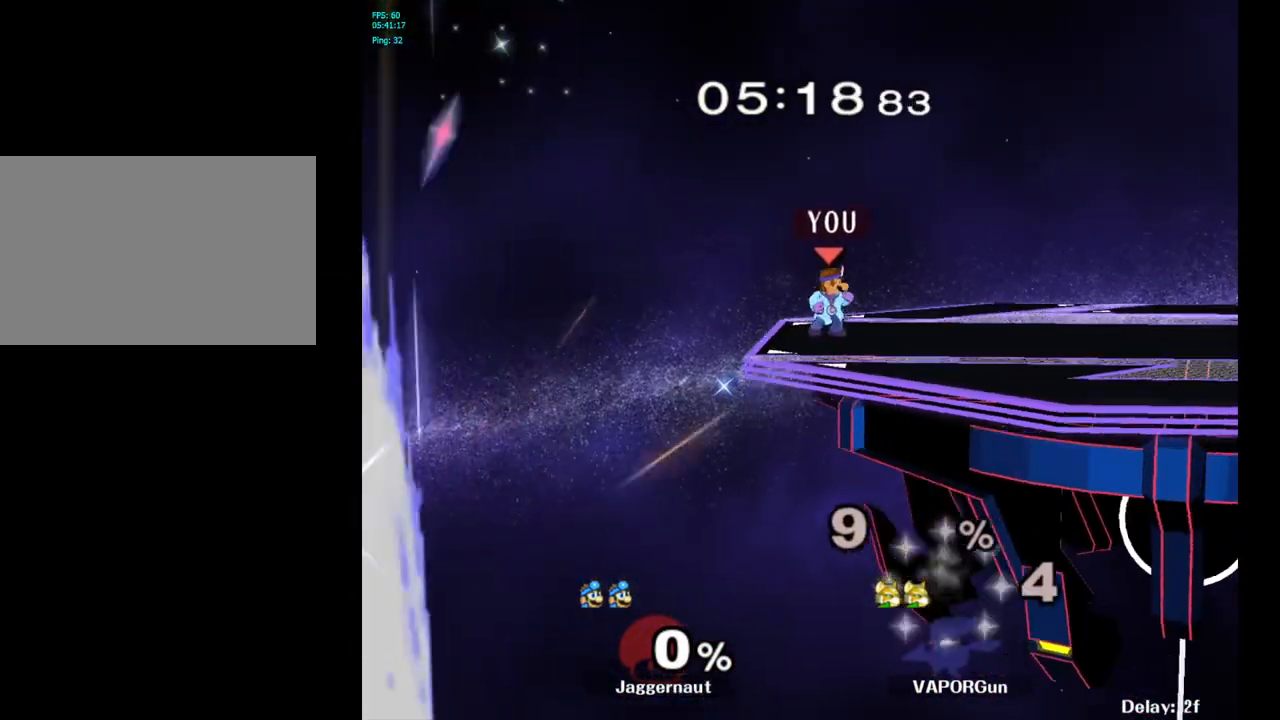
{"buttons": [], "left_stick": "right", "right_stick": "center", "events": [[50, "left_stick", "right"]]}
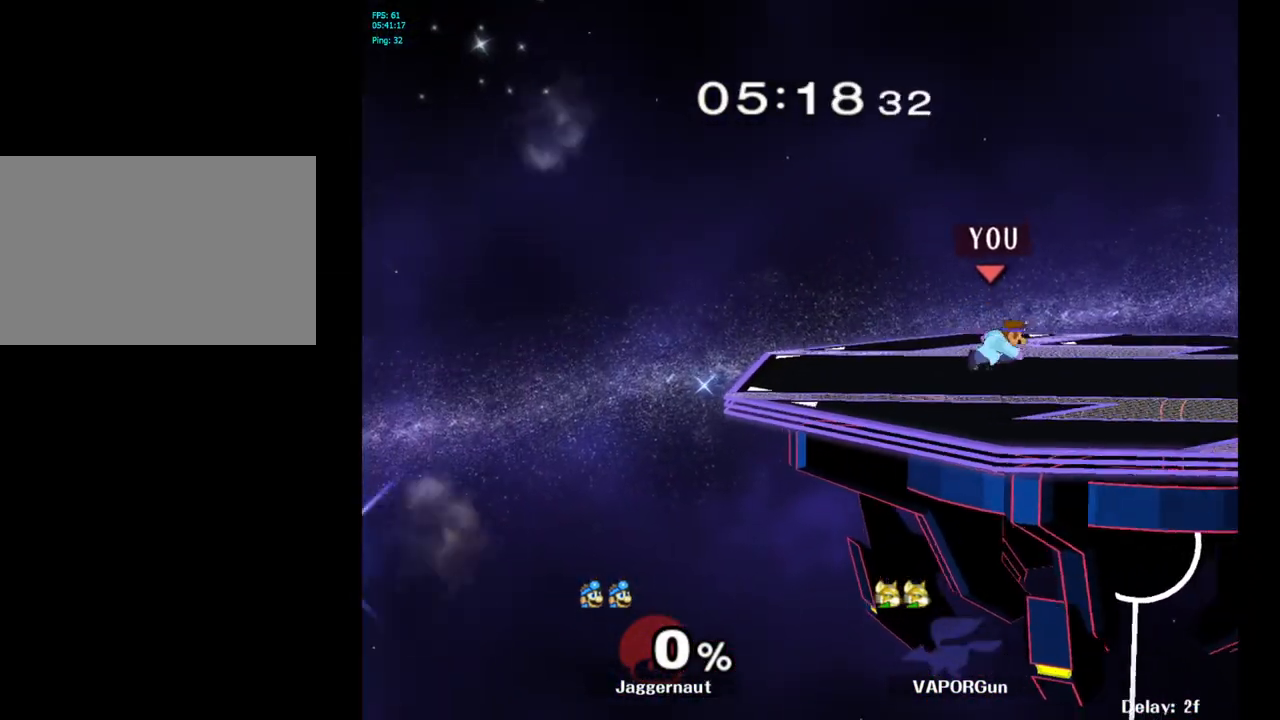
{"buttons": [], "left_stick": "center", "right_stick": "center", "events": [[183, "Y", "down"], [200, "left_stick", "down"], [267, "left_stick", "down-left"], [283, "R1", "down"], [417, "Y", "up"], [417, "left_stick", "center"], [433, "R1", "up"]]}
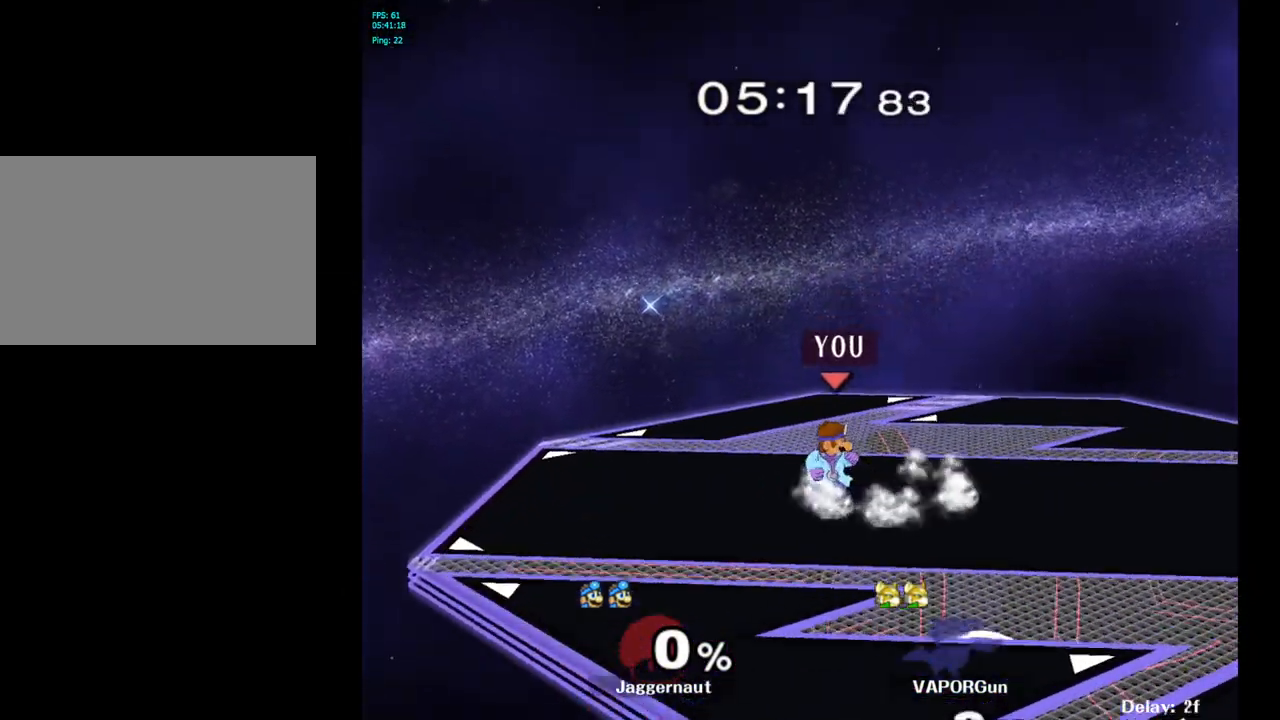
{"buttons": [], "left_stick": "center", "right_stick": "center", "events": [[17, "left_stick", "down-right"], [33, "Y", "down"], [100, "R1", "down"], [200, "left_stick", "center"], [217, "R1", "up"], [217, "Y", "up"], [300, "left_stick", "down-right"], [317, "Y", "down"], [367, "R1", "down"], [467, "left_stick", "center"], [483, "R1", "up"], [483, "Y", "up"]]}
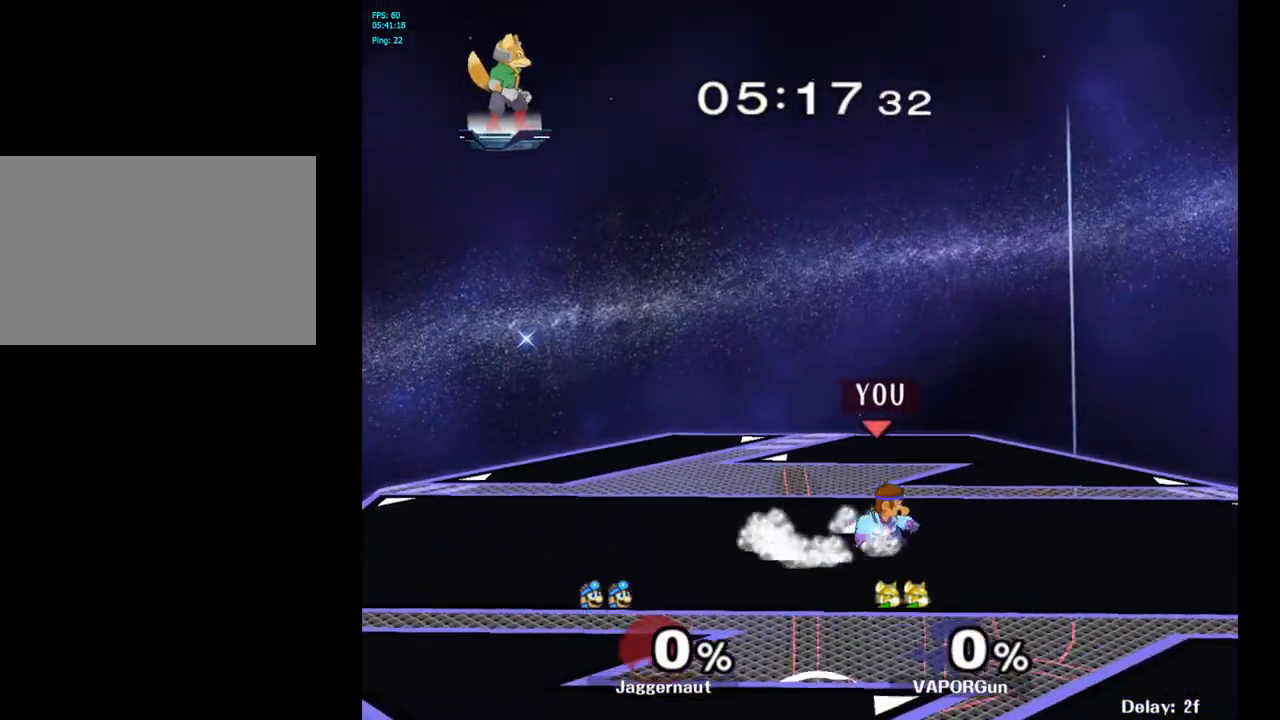
{"buttons": [], "left_stick": "down-left", "right_stick": "center", "events": [[100, "Y", "down"], [100, "left_stick", "down-right"], [133, "R1", "down"], [267, "Y", "up"], [267, "left_stick", "center"], [283, "R1", "up"], [383, "left_stick", "down-left"]]}
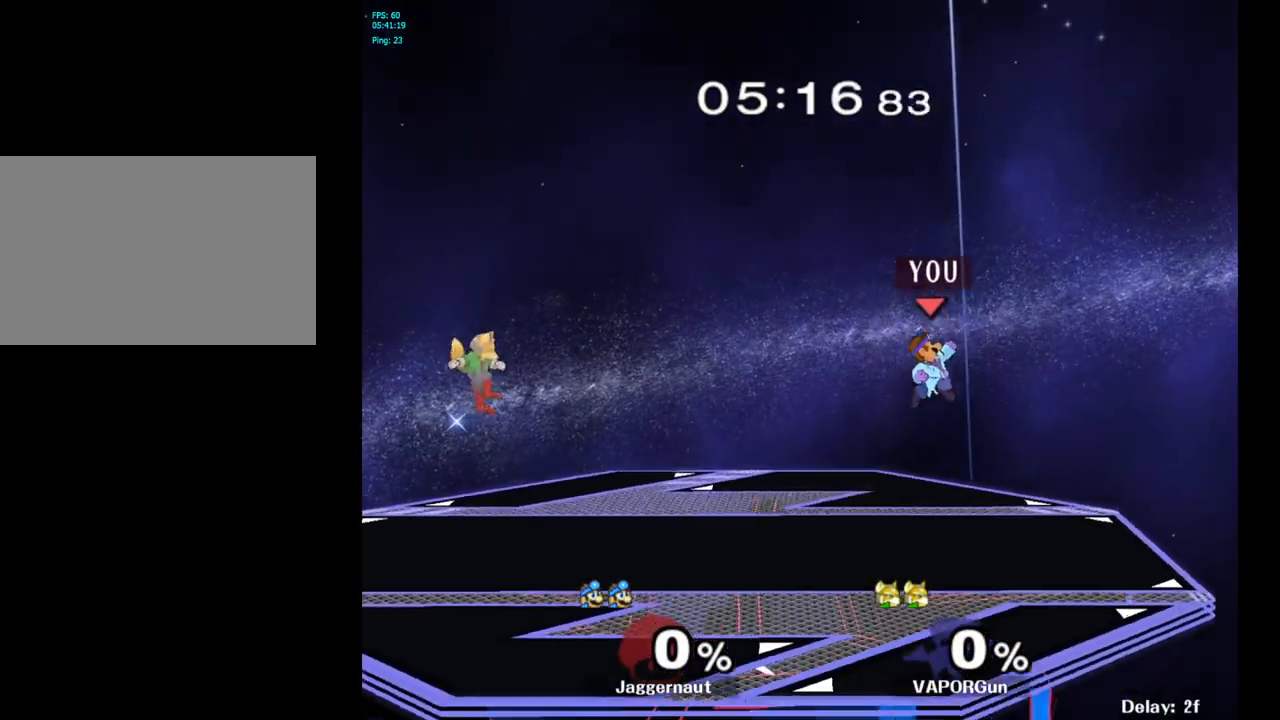
{"buttons": ["R1"], "left_stick": "down-right", "right_stick": "center", "events": [[50, "left_stick", "center"], [483, "R1", "down"], [483, "left_stick", "down-right"]]}
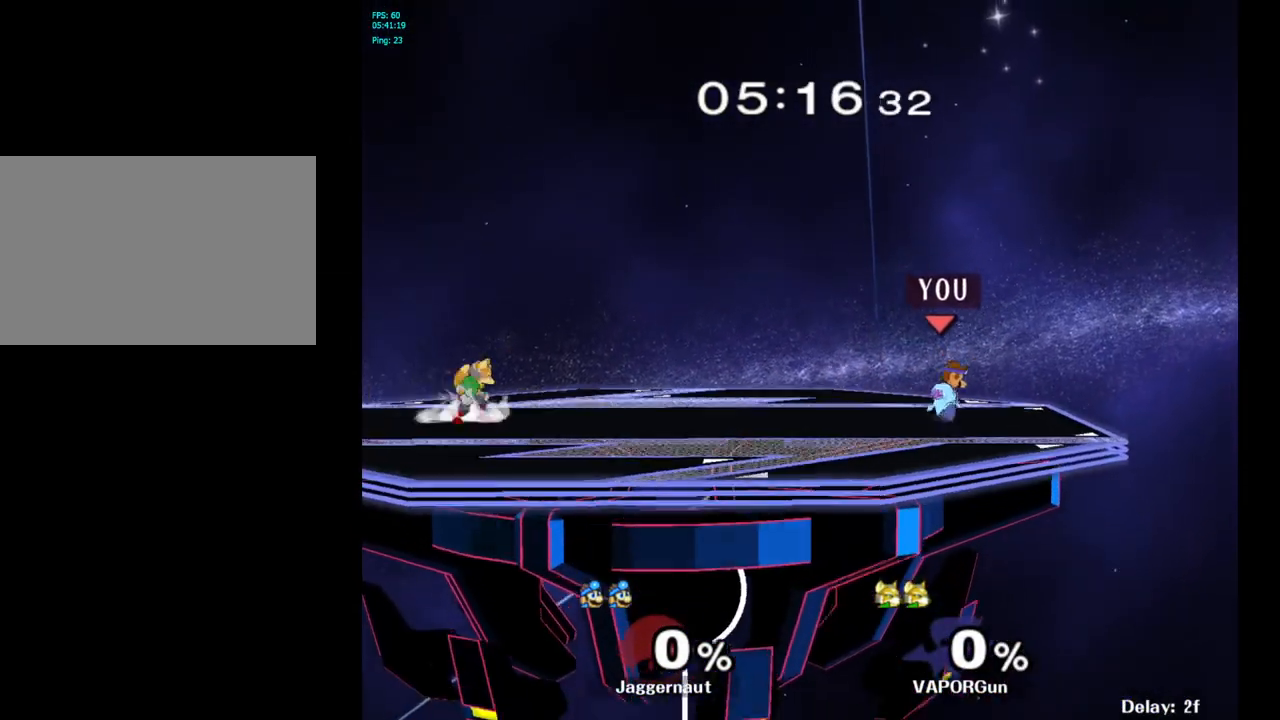
{"buttons": ["Y"], "left_stick": "left", "right_stick": "center", "events": [[117, "R1", "up"], [150, "left_stick", "center"], [267, "left_stick", "left"], [450, "Y", "down"]]}
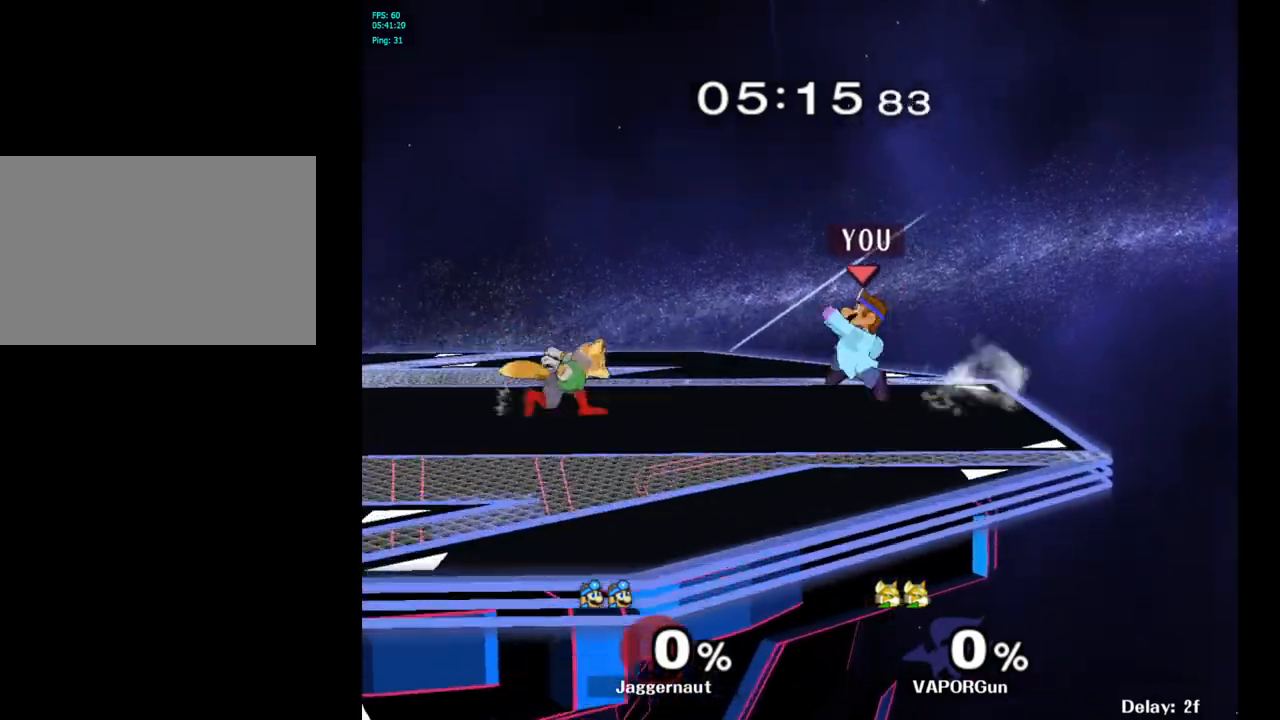
{"buttons": [], "left_stick": "left", "right_stick": "center", "events": [[167, "Y", "up"]]}
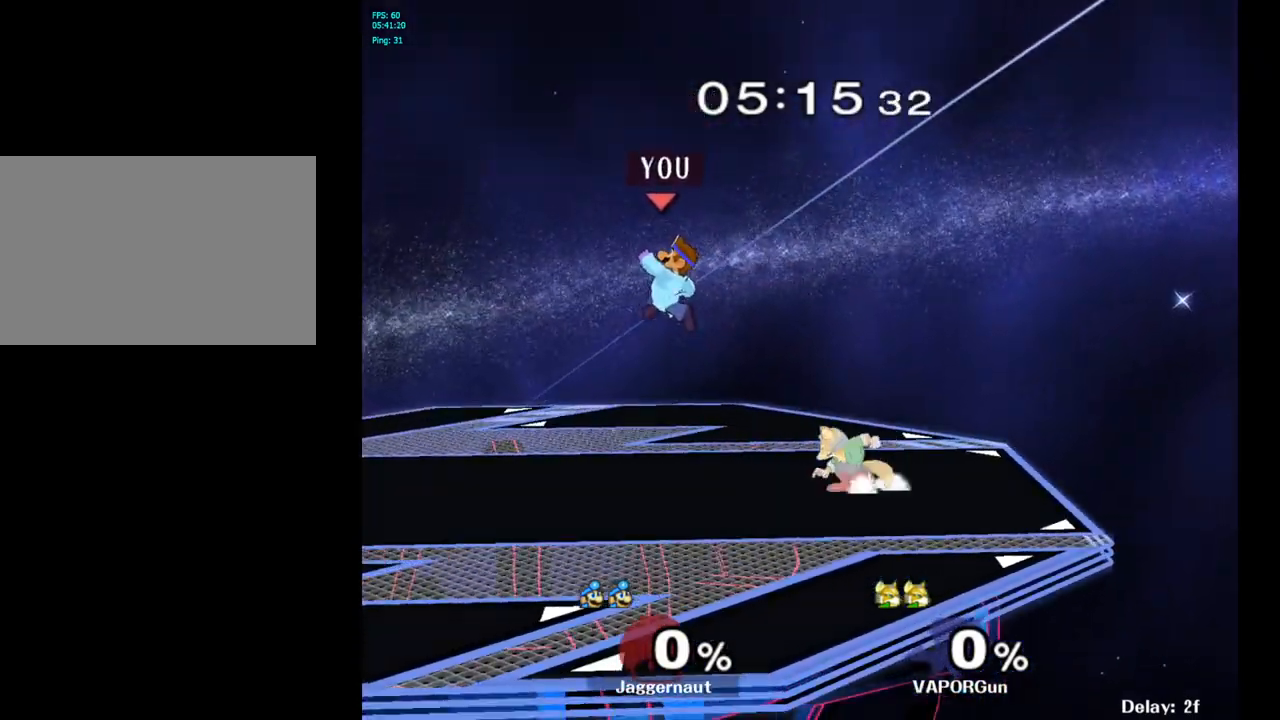
{"buttons": ["R1"], "left_stick": "center", "right_stick": "center", "events": [[367, "left_stick", "center"], [400, "R1", "down"]]}
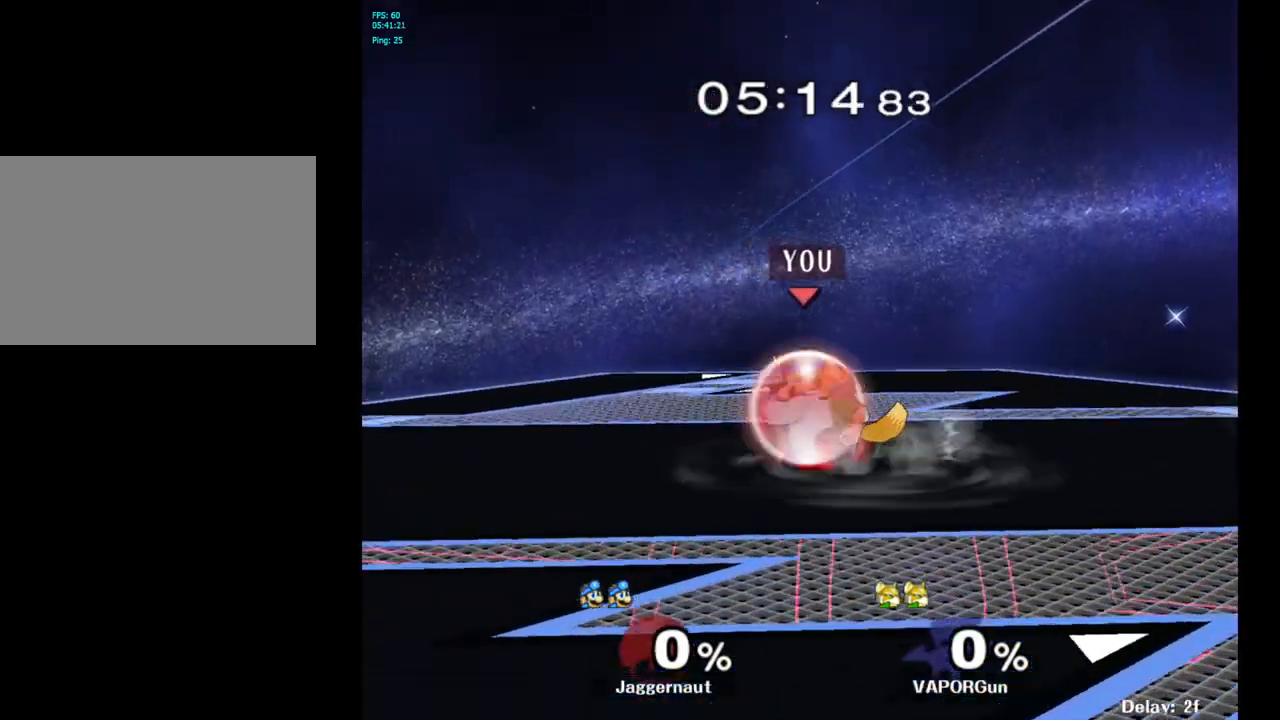
{"buttons": [], "left_stick": "center", "right_stick": "center", "events": [[100, "left_stick", "right"], [267, "left_stick", "center"], [500, "R1", "up"]]}